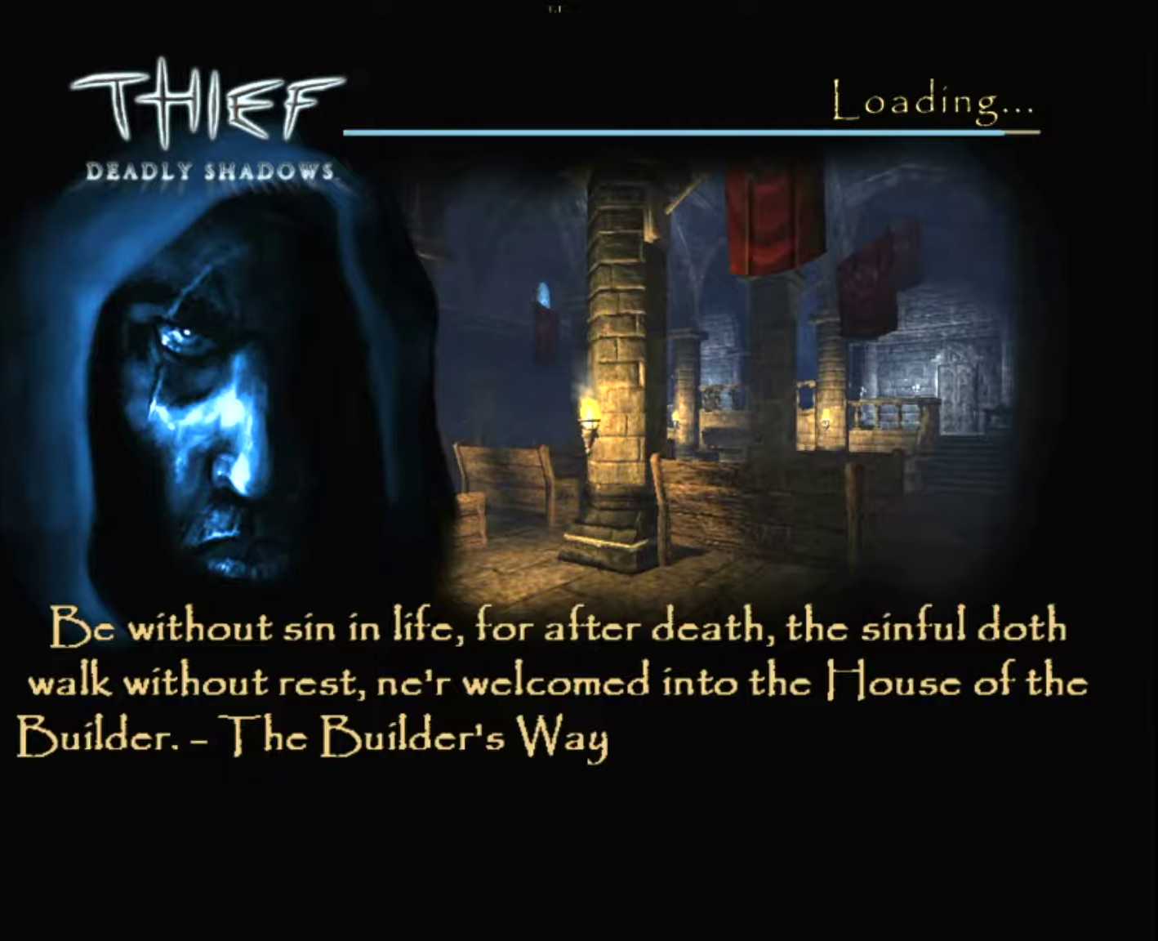
Gameplay with keyboard and mouse; each line is a JSON object with the keys and mouse buttons held at the frame after it. "events" lists presses ("down") and releases ("up") of "1", "2", "3", "4", "5", "a", "alt", "c", "ctrl", "d", "e", "escape", "f", "q", "quickload", "quicksave", "quicksave2", "r", "s", "shift", "space", "tab", "v", "w", "x", "z", "mouse_left" and "mouse_right" between this image and that frame as [ms after this image, input, new state], when the widget could be followed in between. "mouse_left", "mouse_right" = the "left", "right" buttons of the "mouse" list. No other keys are recorded. "mouse_move" is the direction in which the mouse moves at that frame (one of eight, or "still"), when it could be read. Key names are as the overlay labels them; some are game actions (e.g. jump) rather than physical keys.
{"keys": ["z"], "mouse": [], "mouse_move": "still", "events": []}
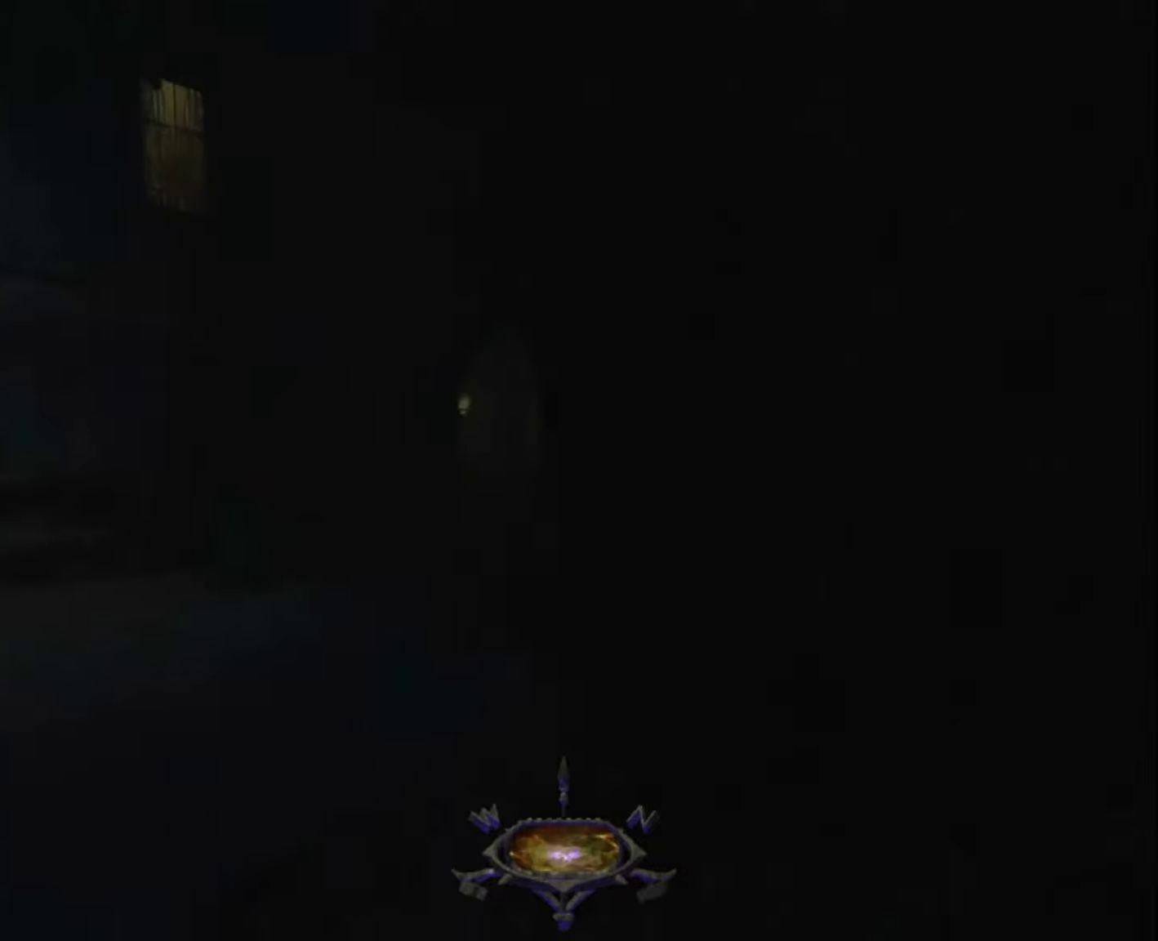
{"keys": ["q", "z"], "mouse": [], "mouse_move": "left", "events": [[267, "q", "down"]]}
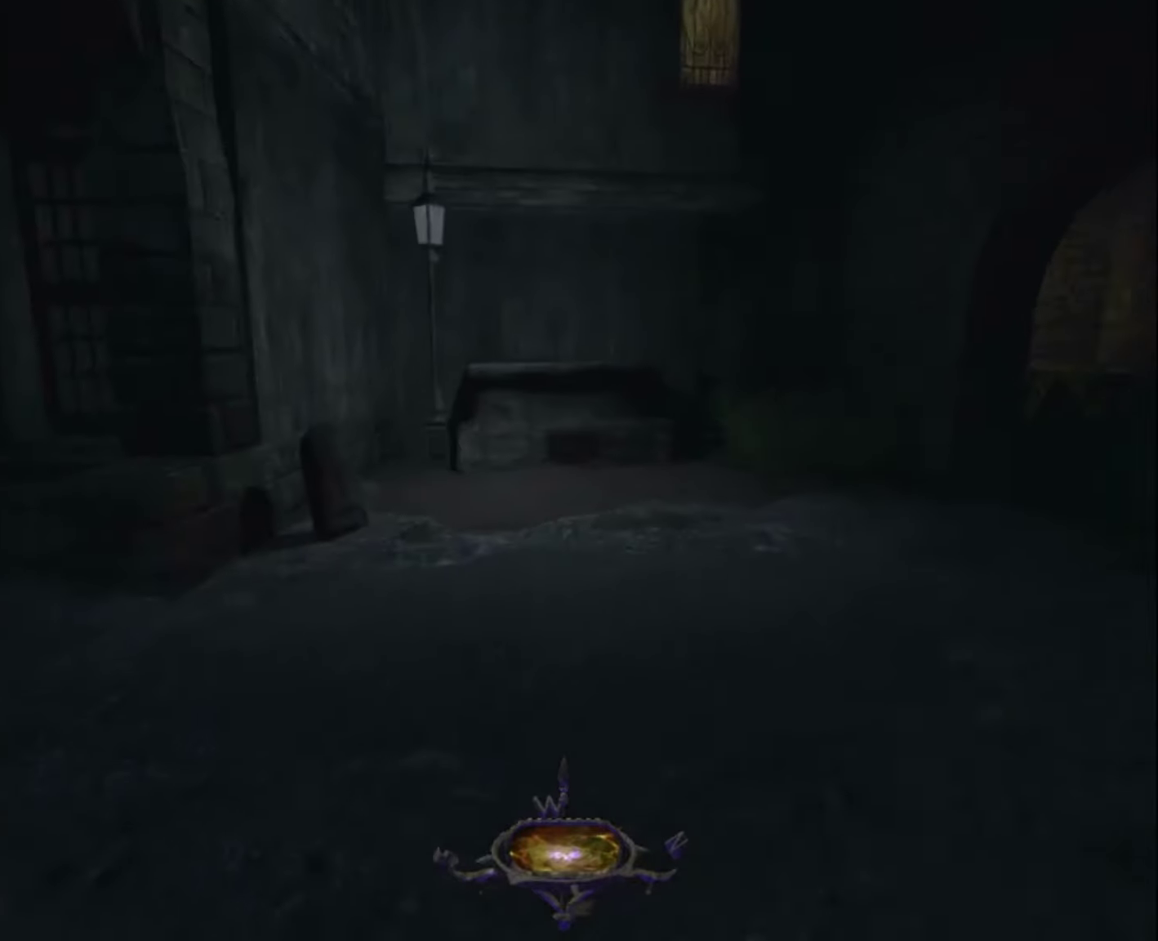
{"keys": ["z"], "mouse": [], "mouse_move": "right", "events": [[50, "q", "up"]]}
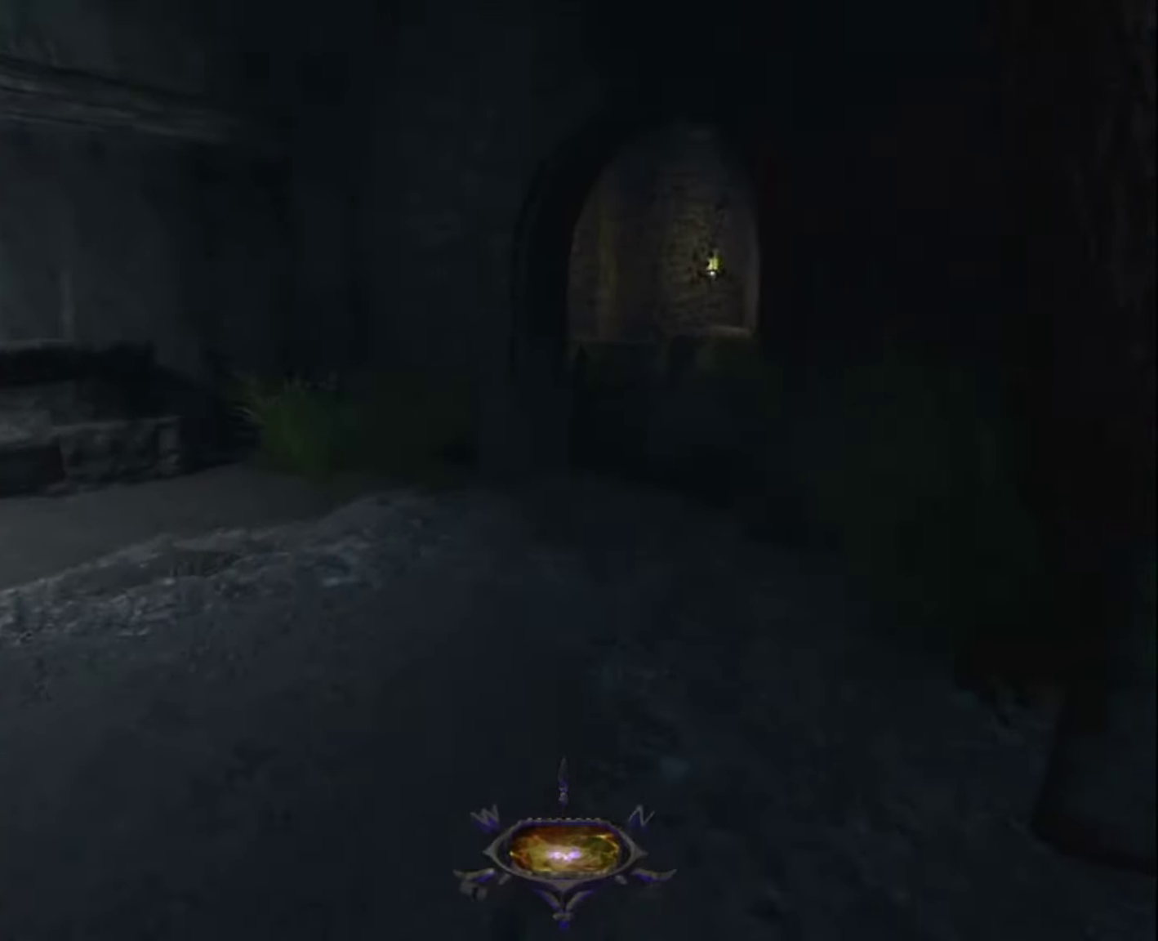
{"keys": ["z"], "mouse": [], "mouse_move": "still", "events": []}
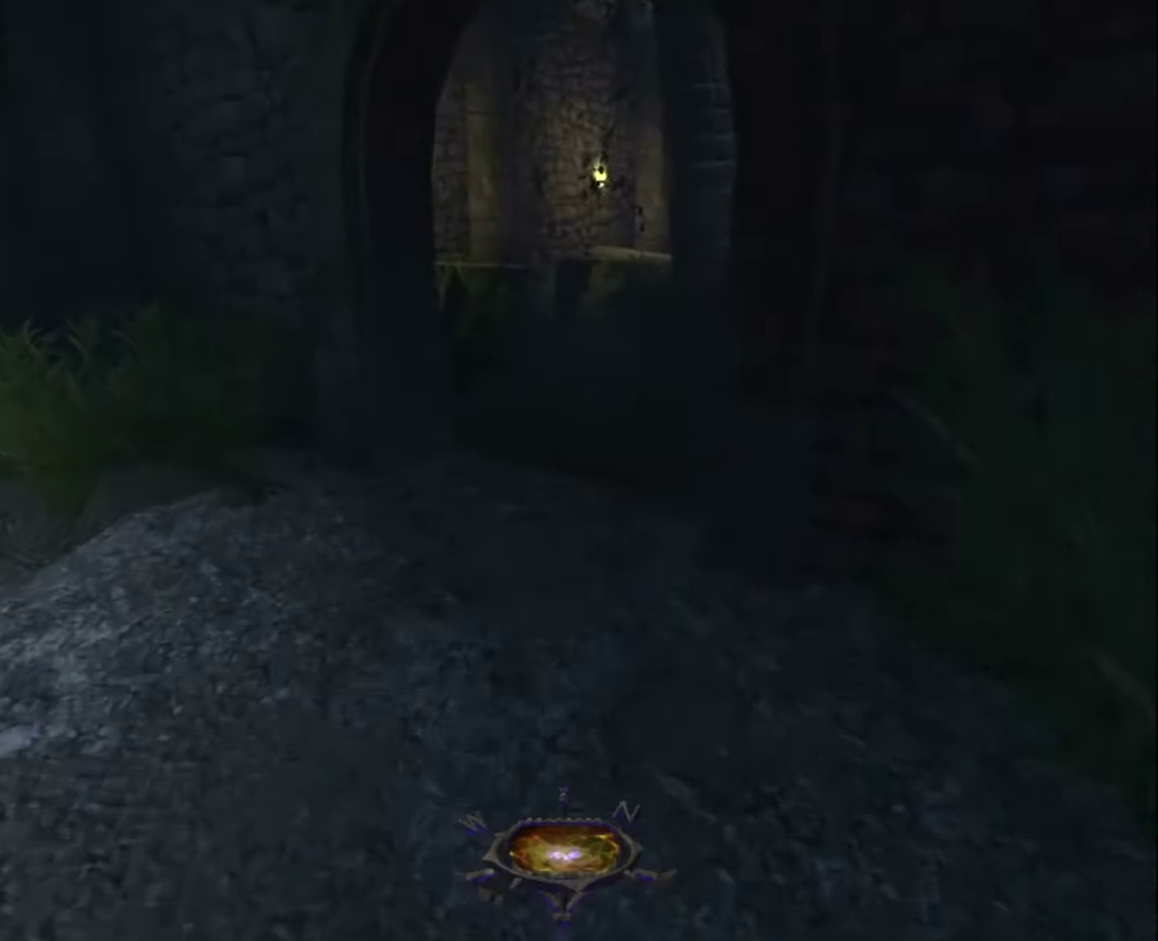
{"keys": ["z"], "mouse": [], "mouse_move": "still", "events": []}
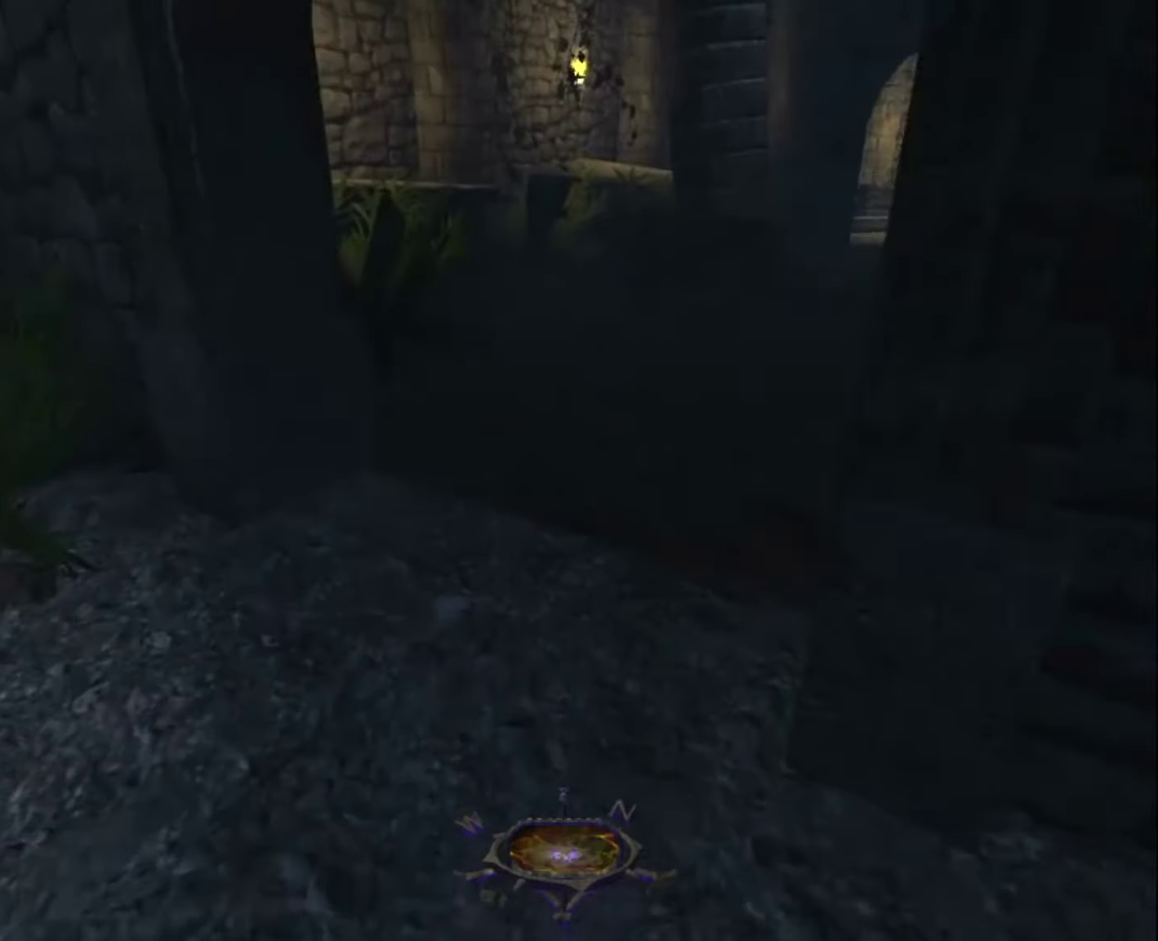
{"keys": ["z"], "mouse": [], "mouse_move": "still", "events": []}
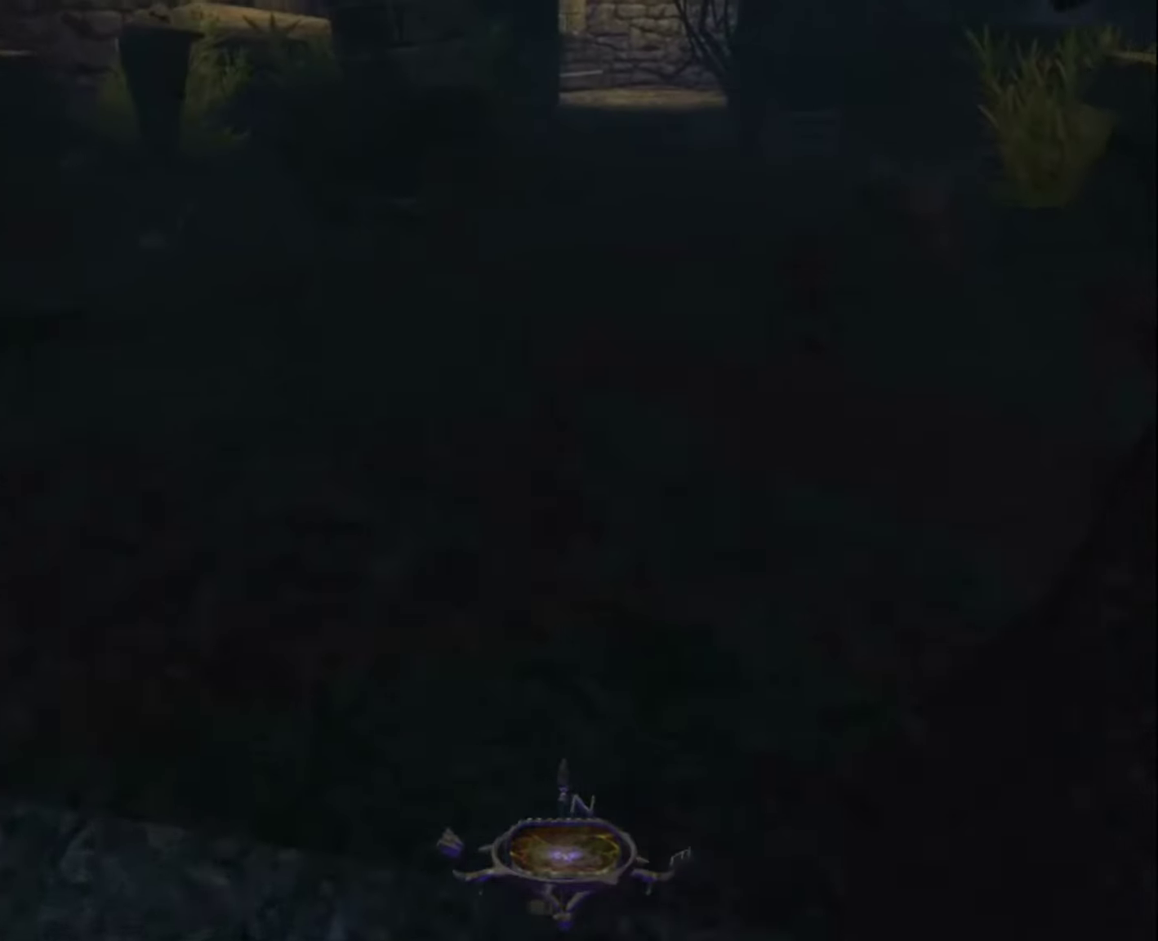
{"keys": ["z"], "mouse": [], "mouse_move": "still", "events": []}
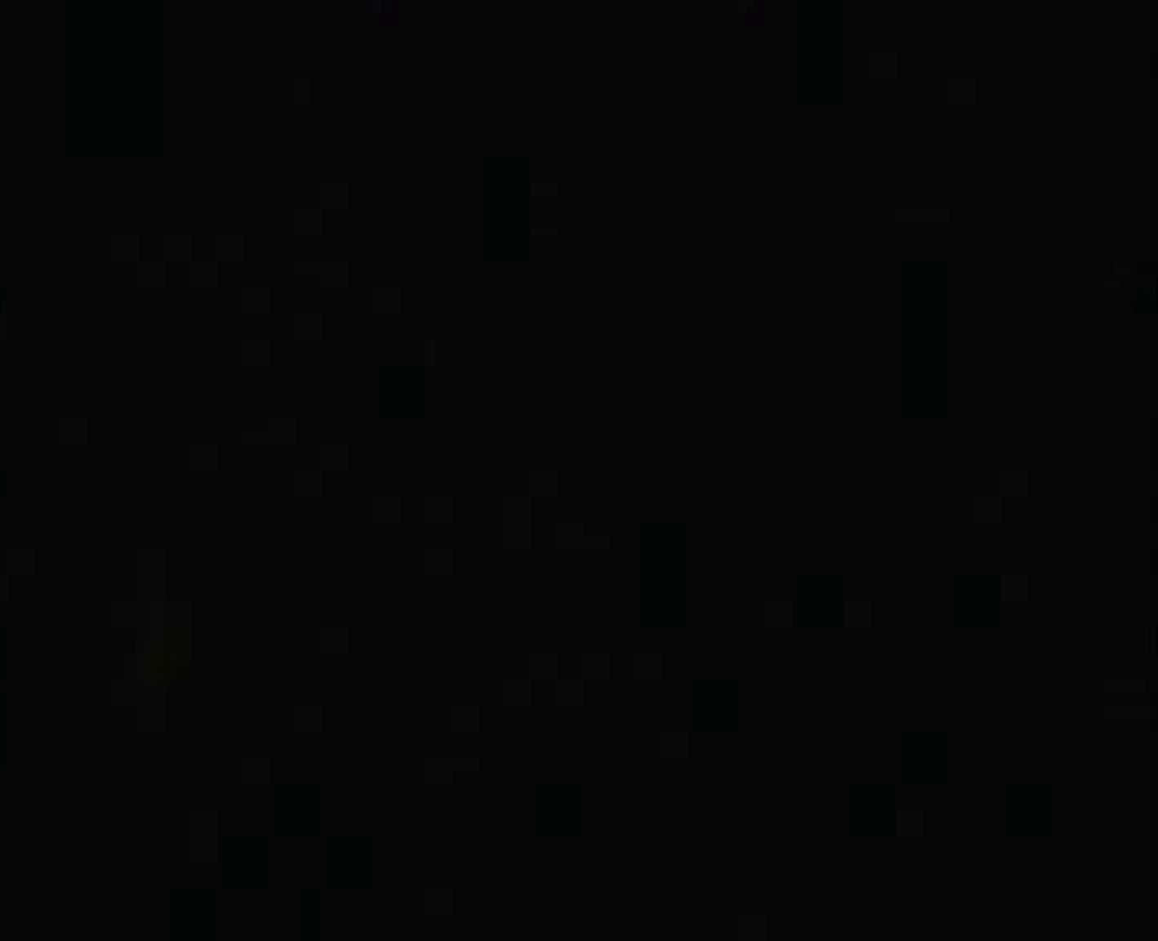
{"keys": ["q", "z"], "mouse": [], "mouse_move": "still", "events": [[34, "escape", "down"], [84, "z", "up"], [184, "escape", "up"], [367, "q", "down"], [367, "z", "down"]]}
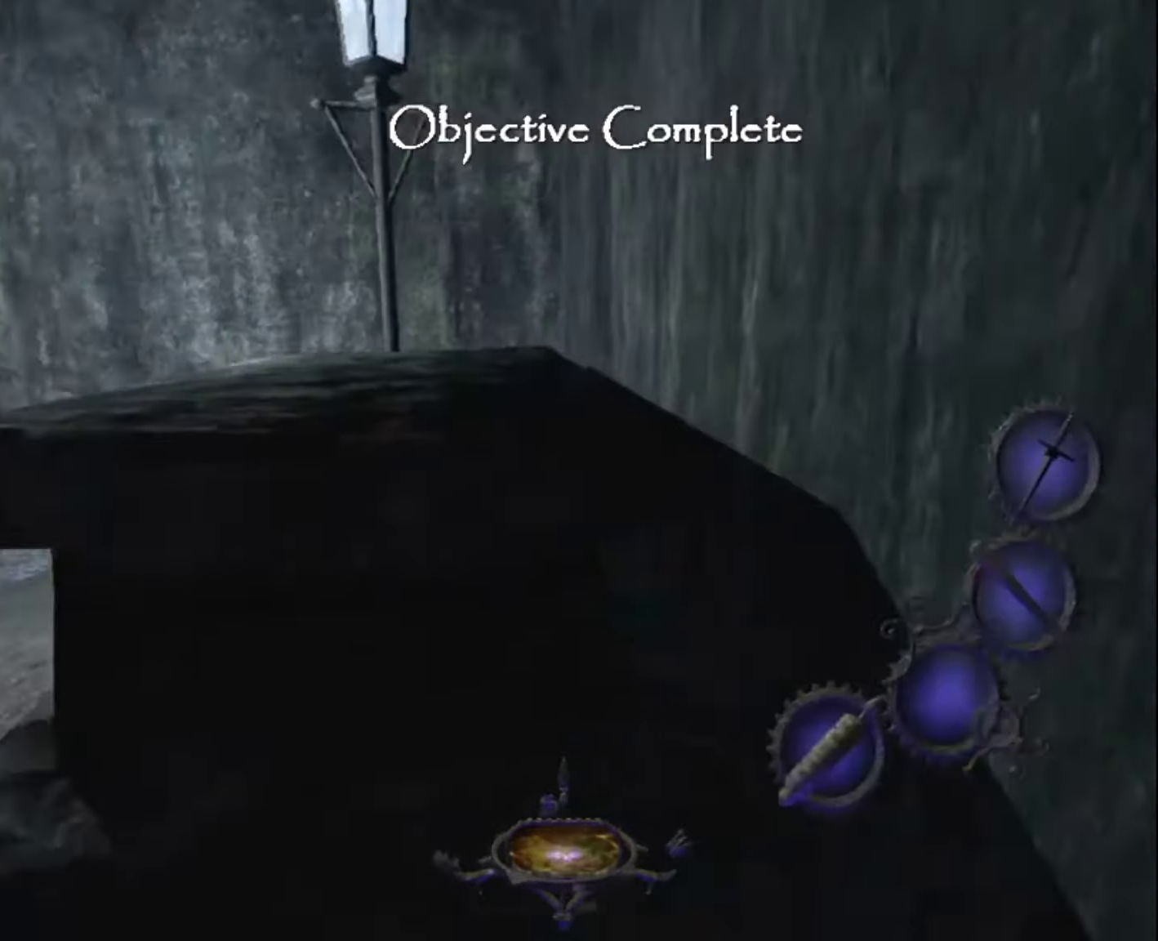
{"keys": ["z"], "mouse": [], "mouse_move": "still", "events": [[484, "q", "up"]]}
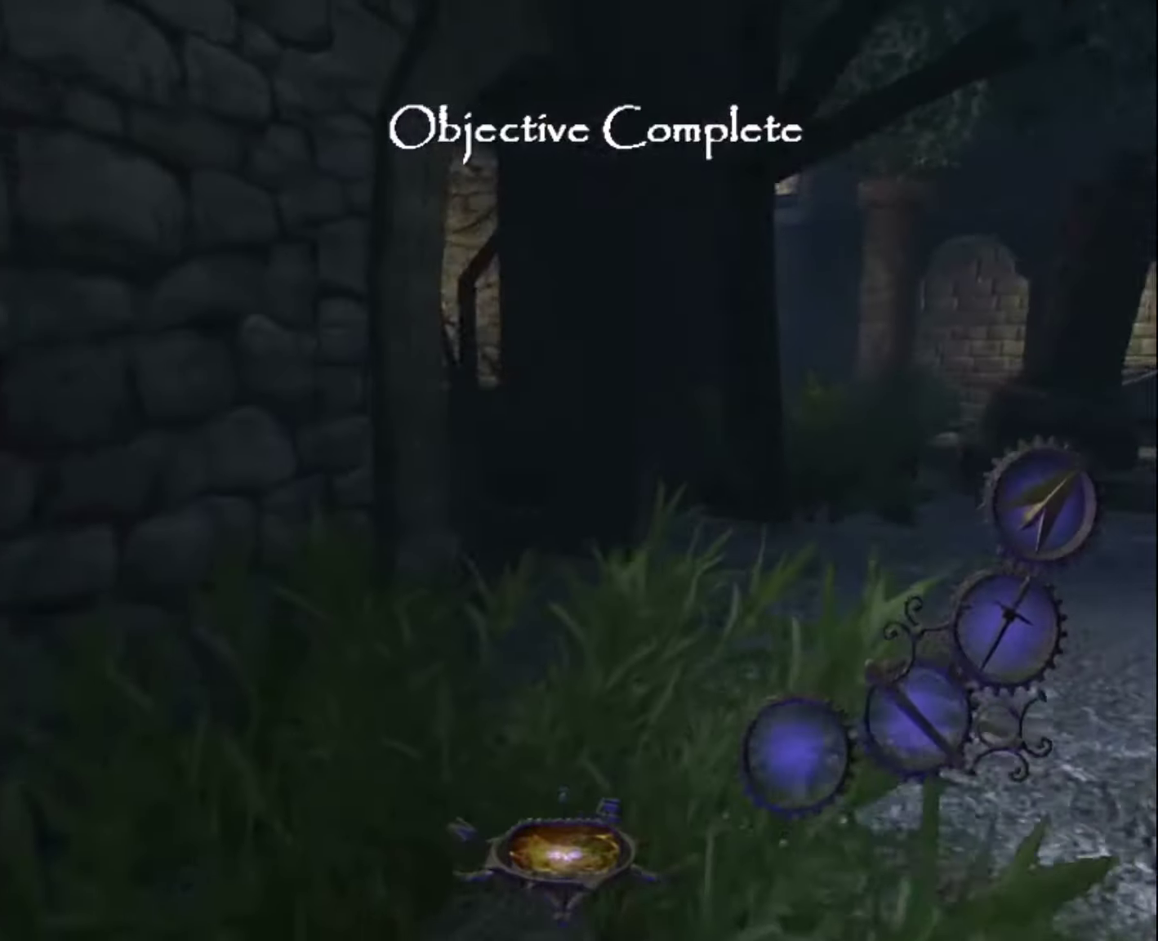
{"keys": ["z"], "mouse": [], "events": []}
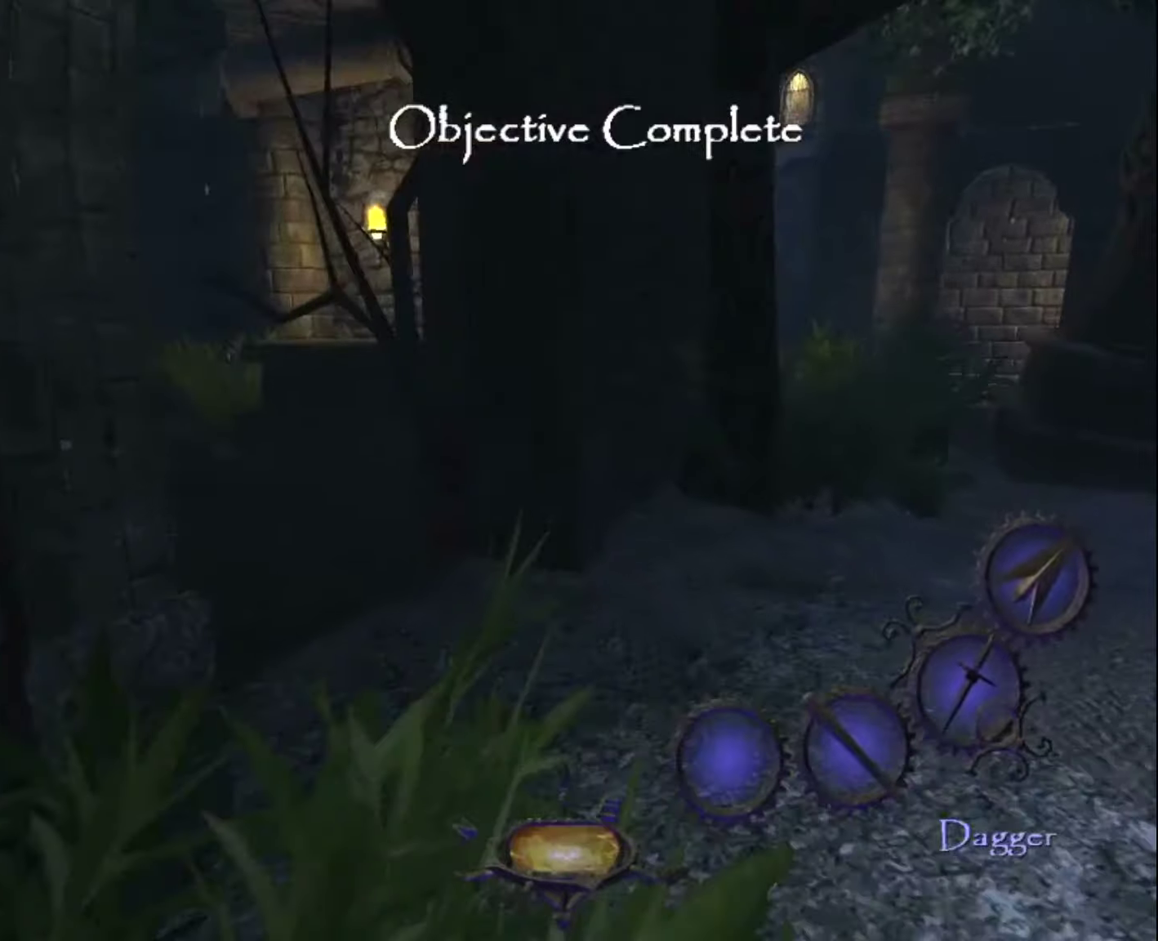
{"keys": ["z"], "mouse": [], "mouse_move": "still", "events": []}
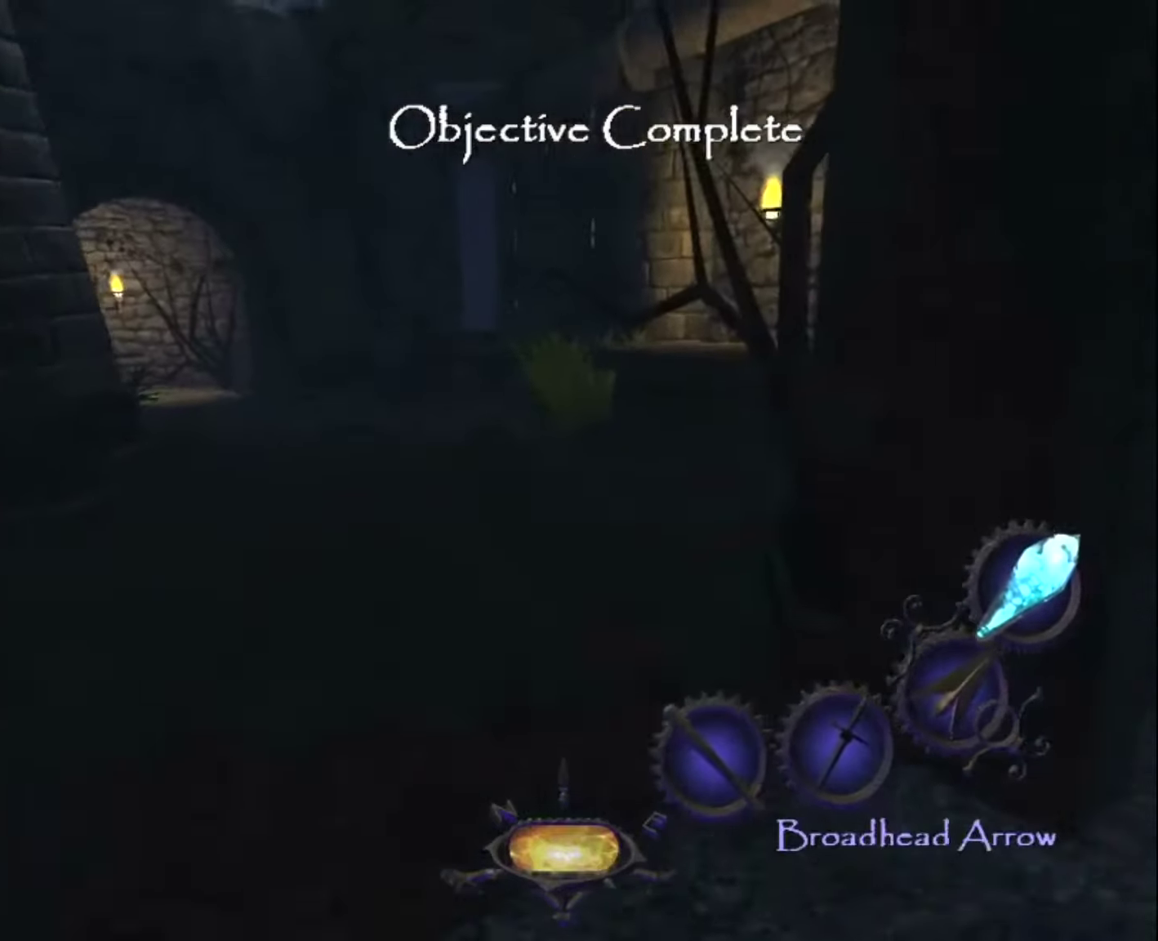
{"keys": ["z"], "mouse": [], "mouse_move": "still", "events": []}
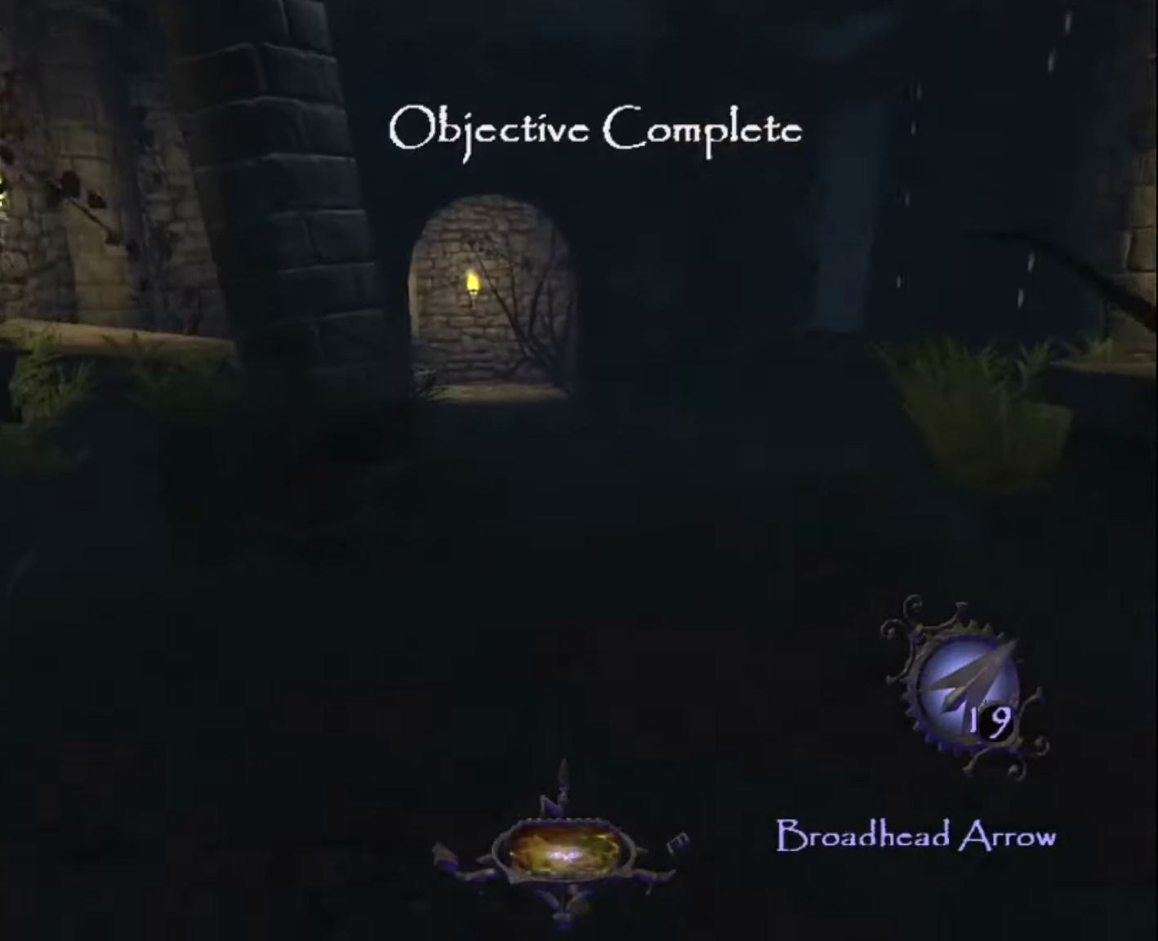
{"keys": ["z"], "mouse": [], "mouse_move": "still", "events": []}
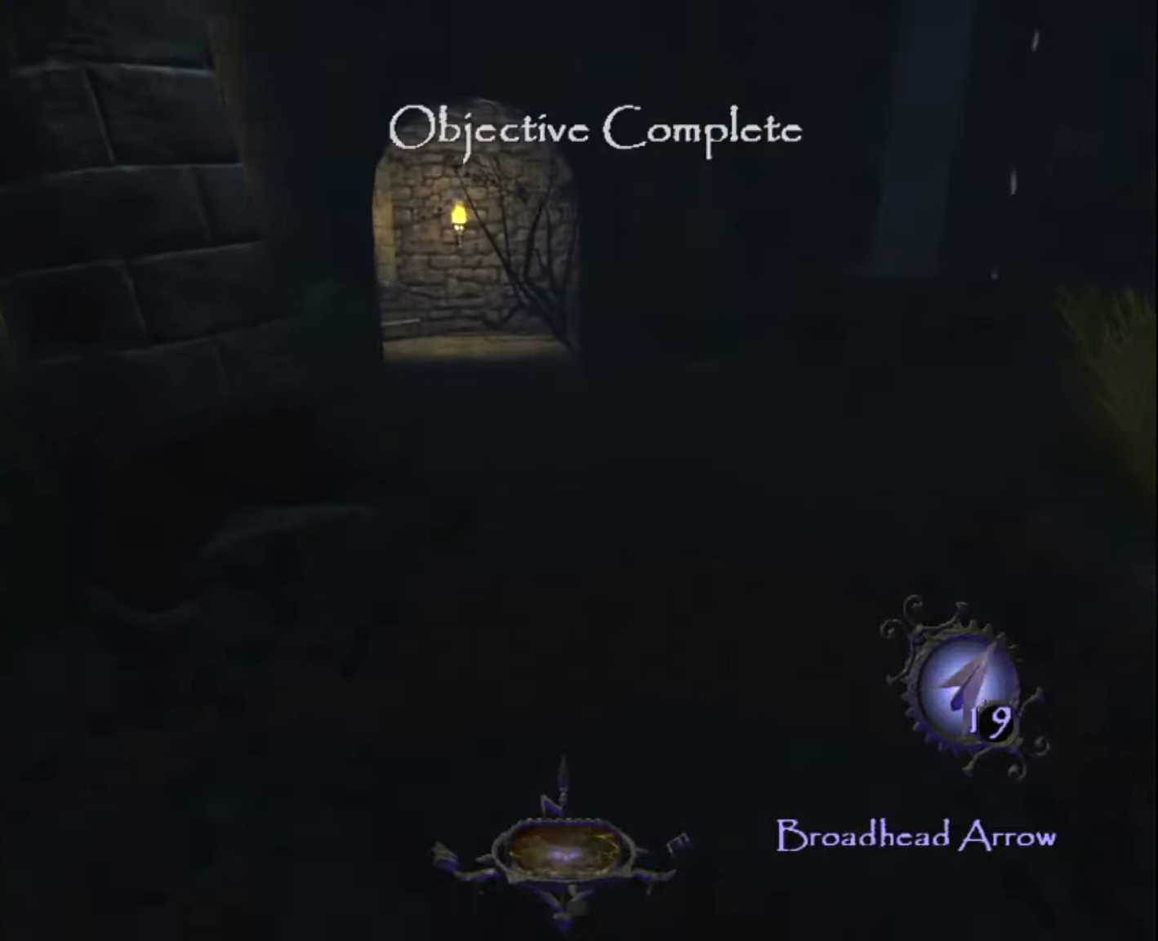
{"keys": ["z"], "mouse": [], "mouse_move": "still", "events": []}
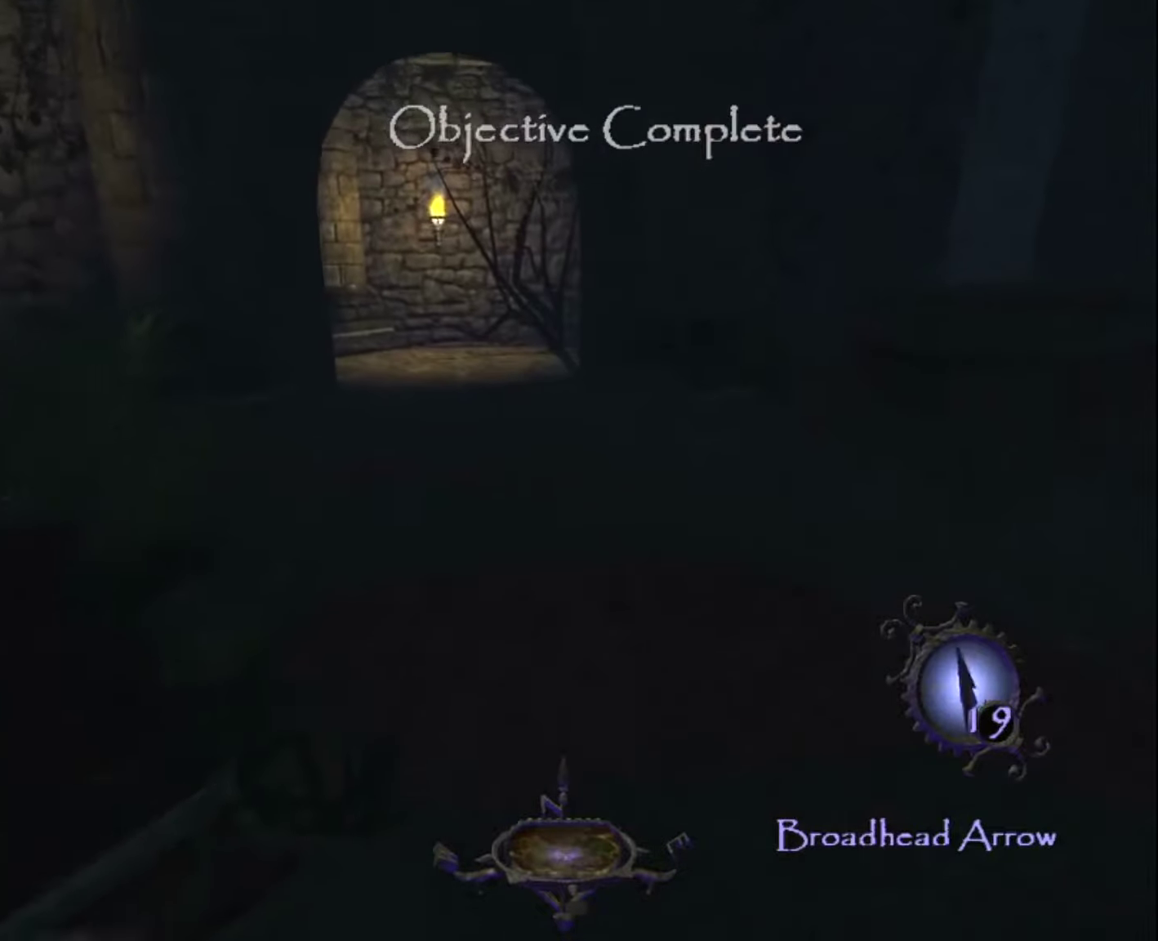
{"keys": ["z"], "mouse": [], "mouse_move": "still", "events": []}
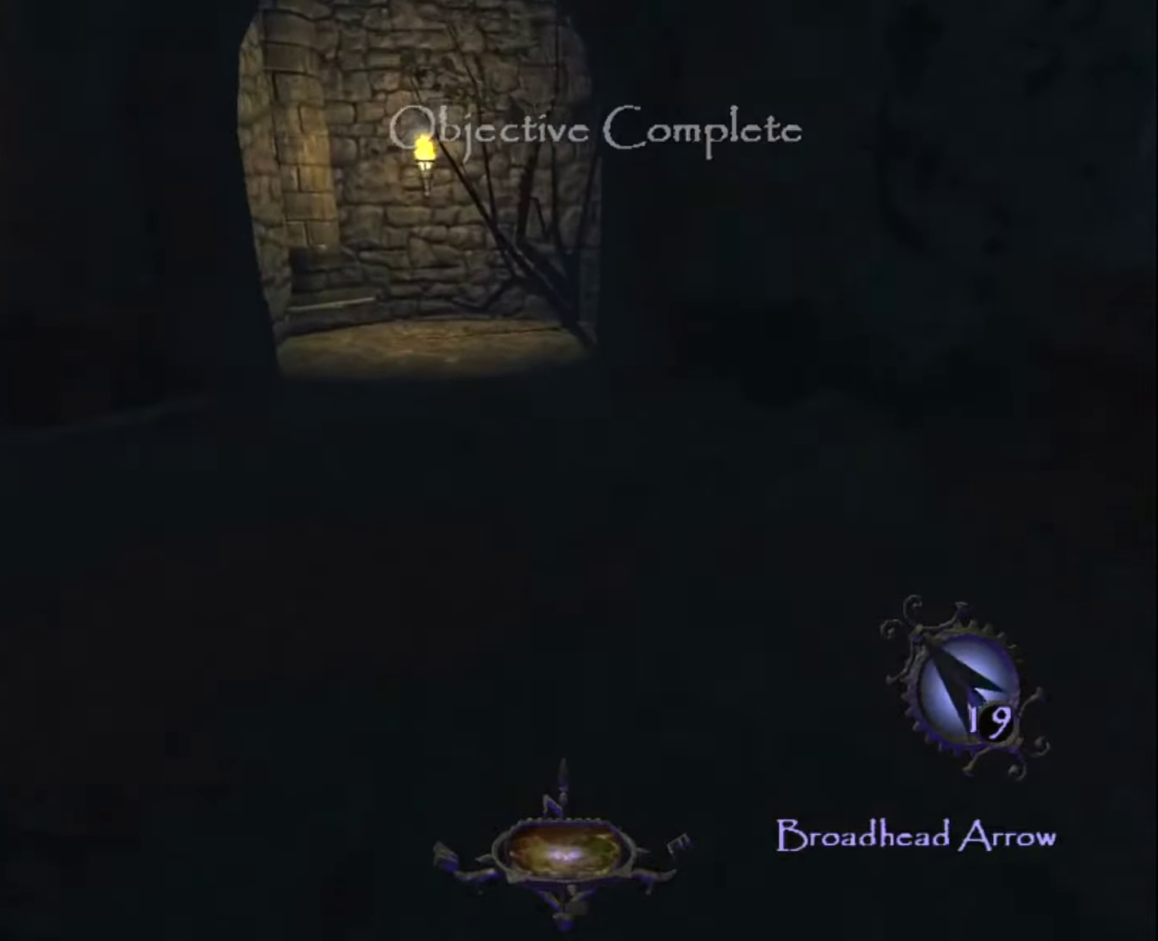
{"keys": ["z"], "mouse": [], "mouse_move": "still", "events": []}
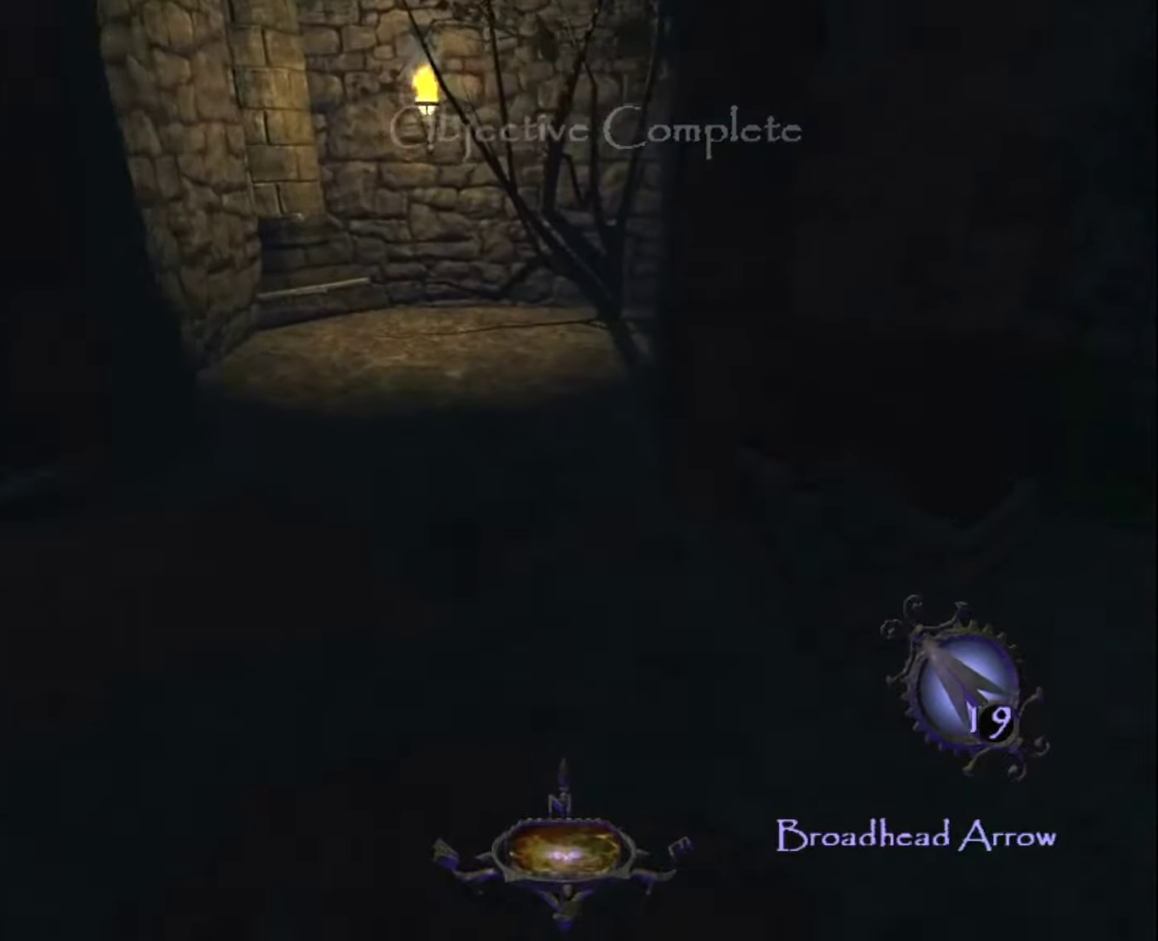
{"keys": ["z"], "mouse": [], "mouse_move": "still", "events": []}
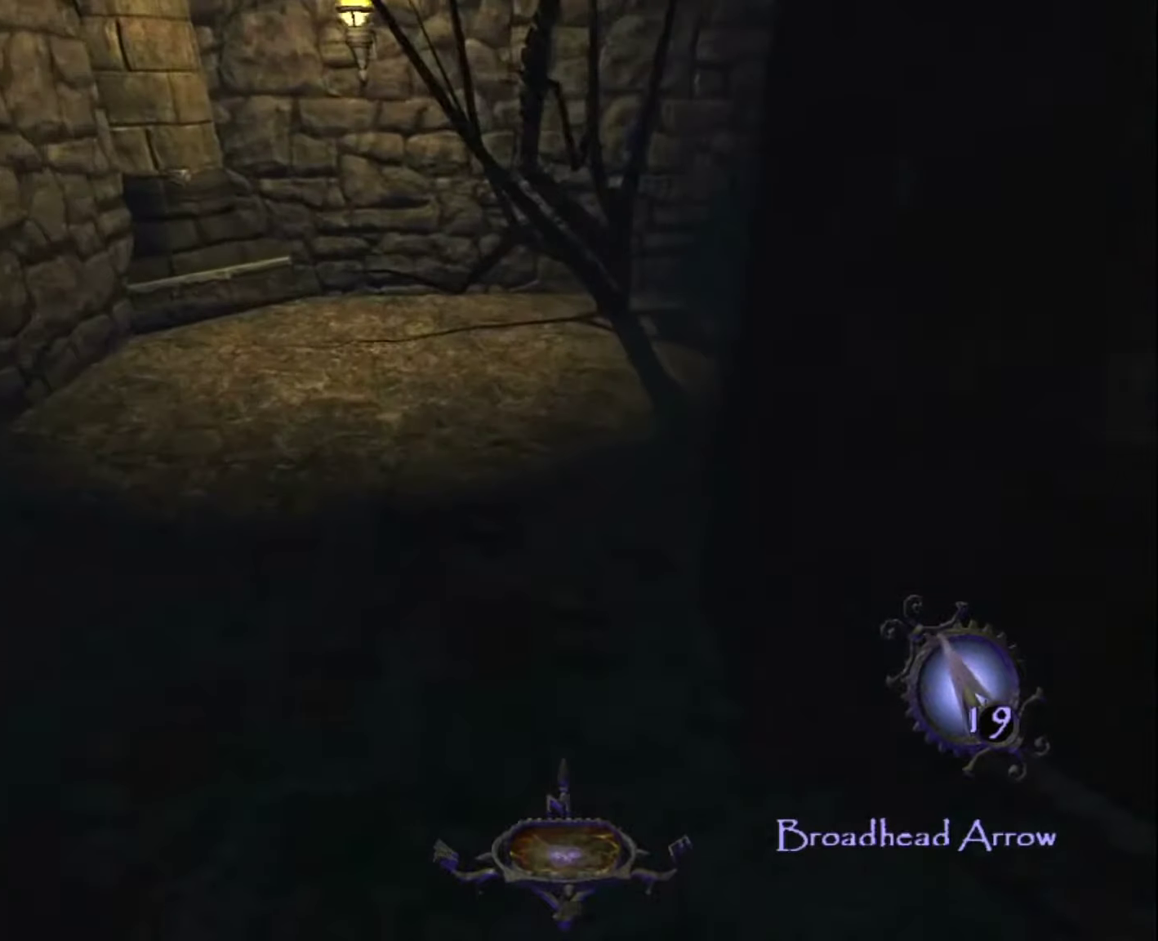
{"keys": ["z"], "mouse": [], "mouse_move": "right", "events": []}
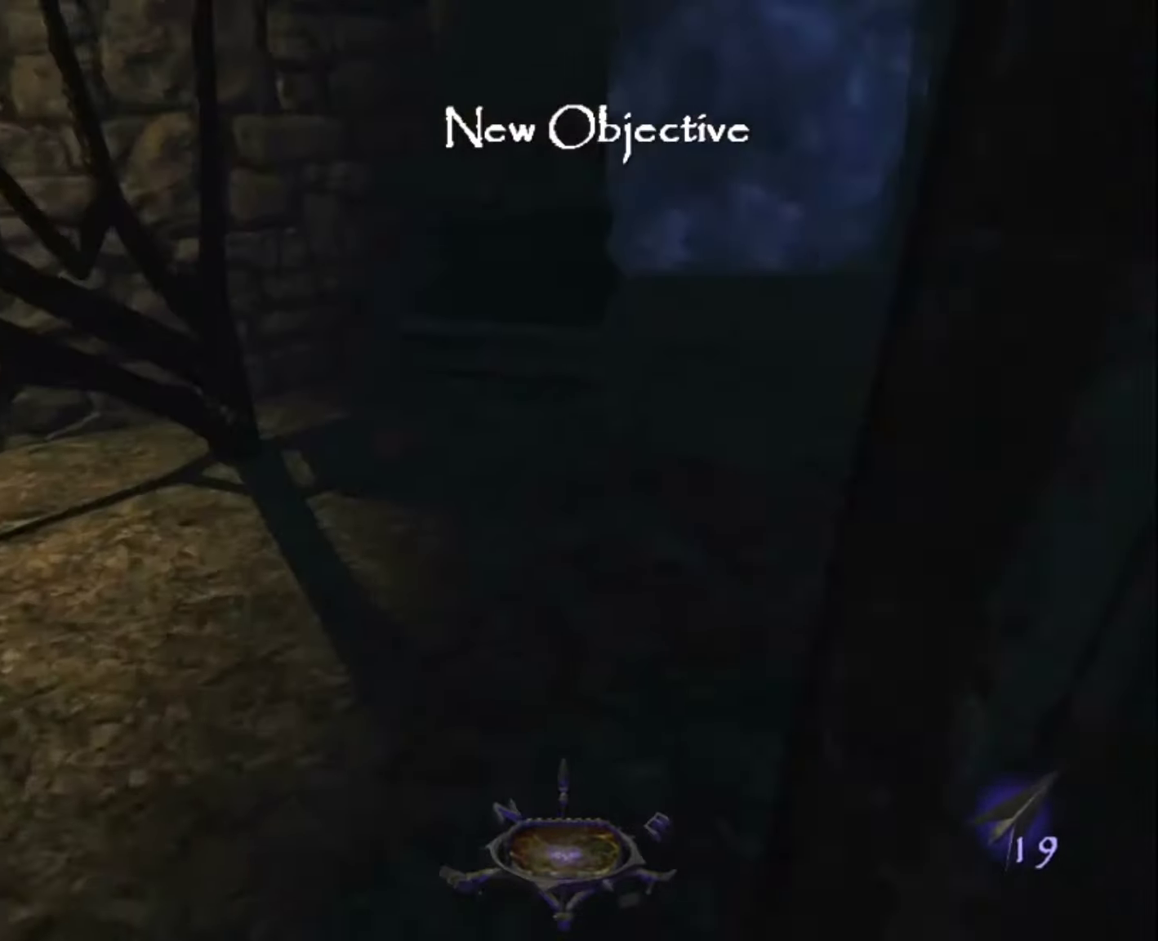
{"keys": ["z"], "mouse": [], "mouse_move": "still", "events": []}
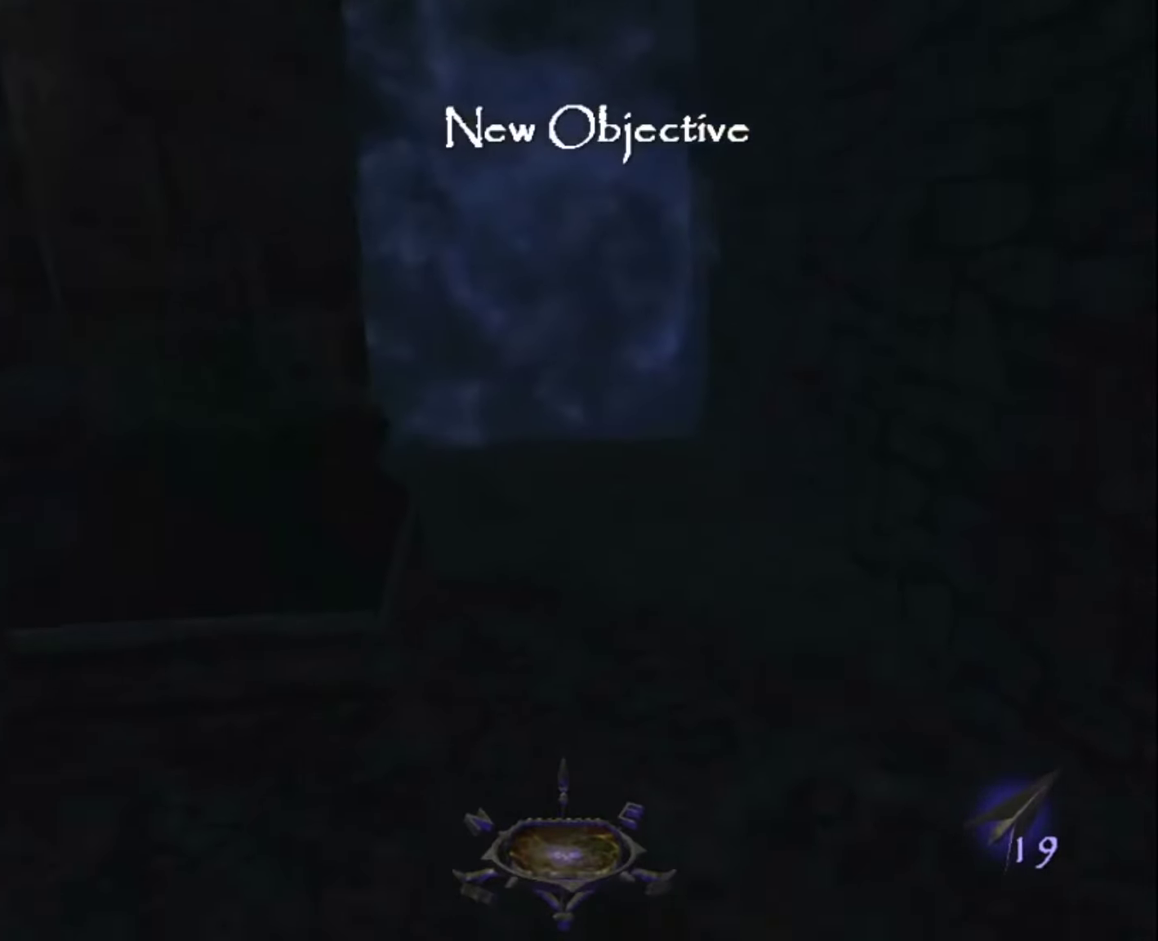
{"keys": ["z"], "mouse": [], "mouse_move": "still", "events": []}
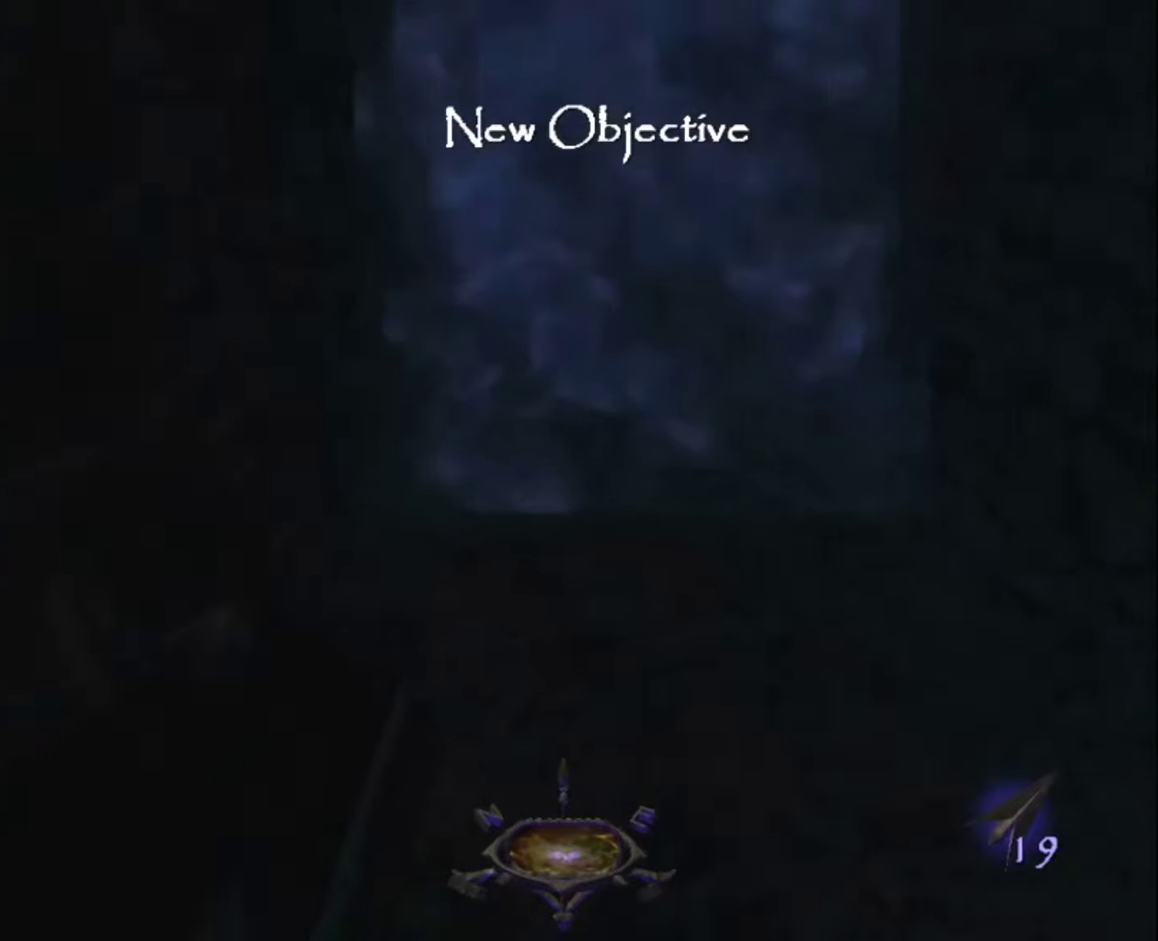
{"keys": ["z"], "mouse": [], "mouse_move": "still", "events": []}
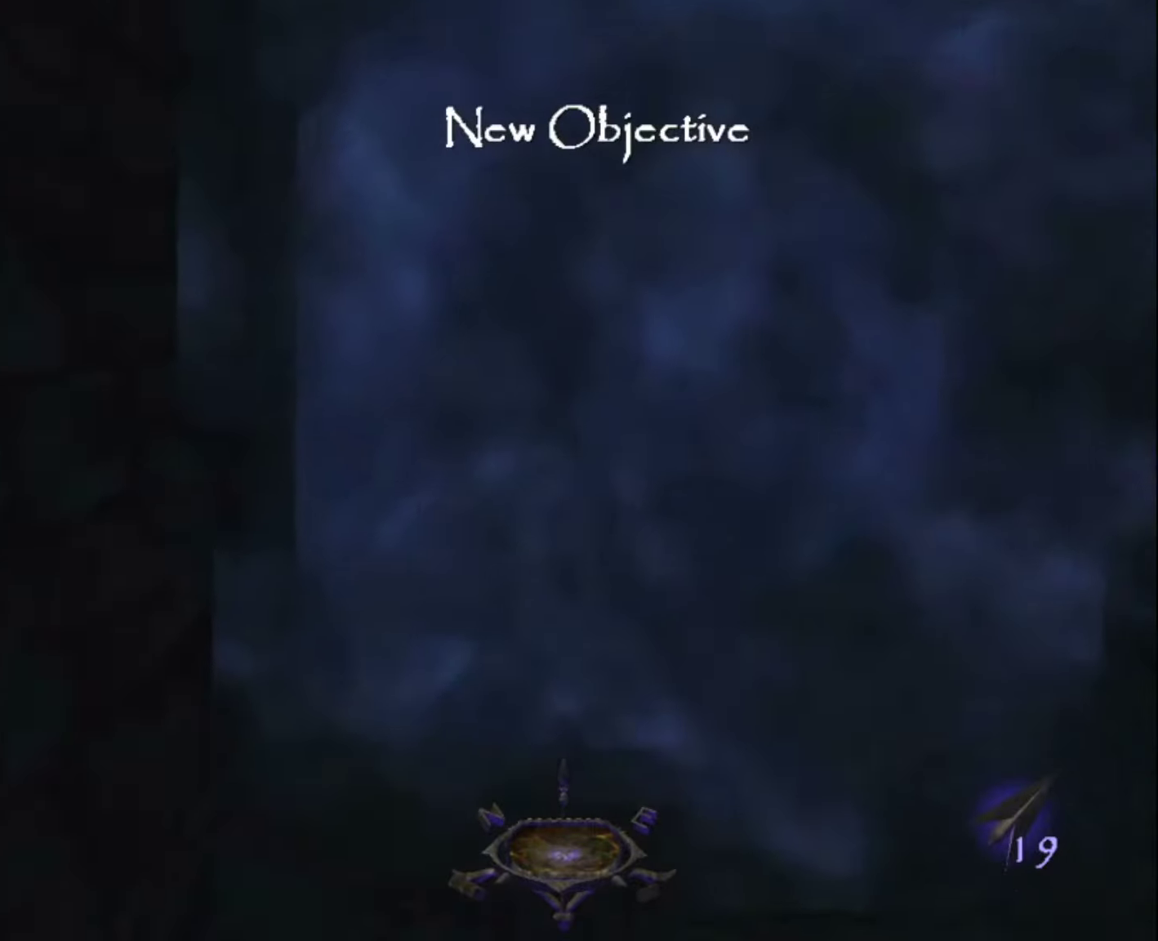
{"keys": ["z"], "mouse": [], "mouse_move": "up-right", "events": []}
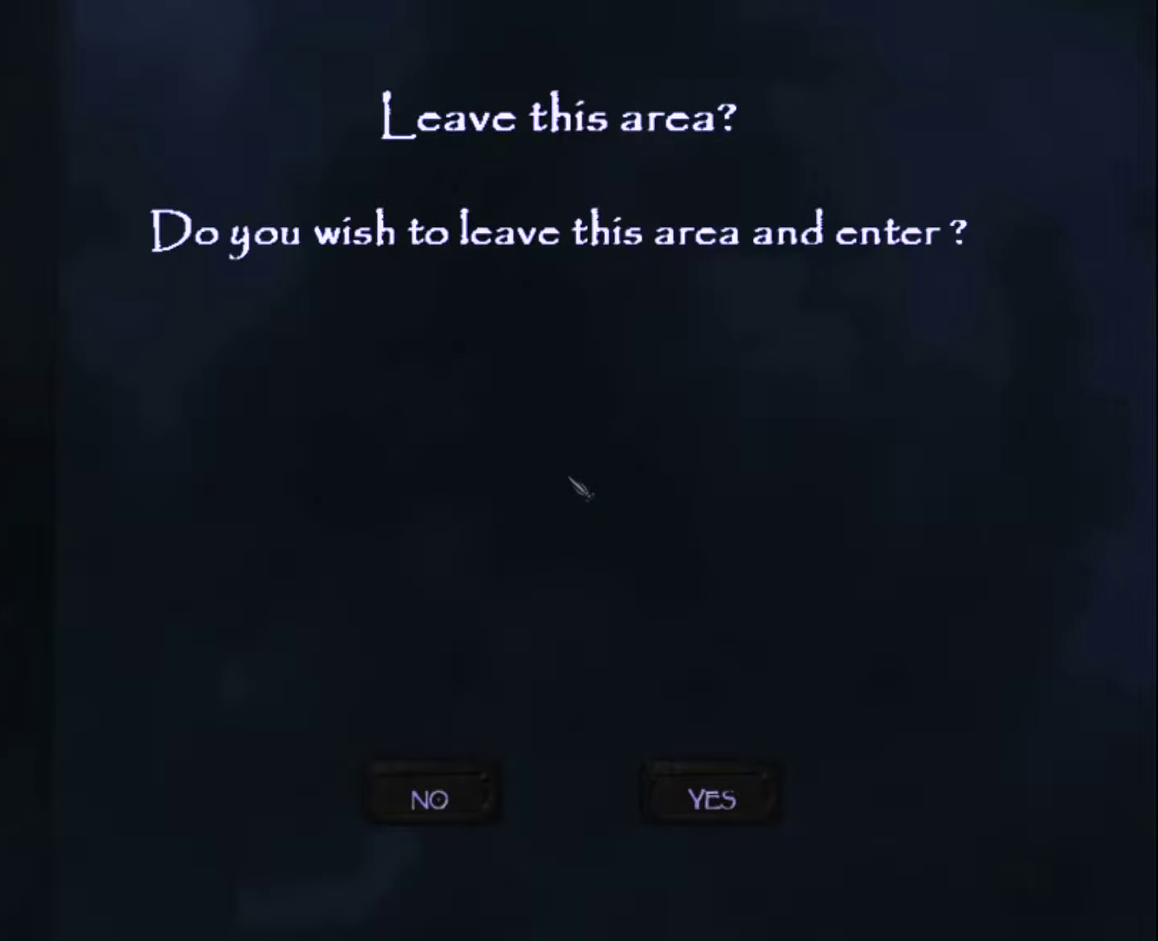
{"keys": [], "mouse": [], "mouse_move": "still", "events": [[83, "z", "up"], [233, "mouse_left", "down"], [317, "mouse_left", "up"]]}